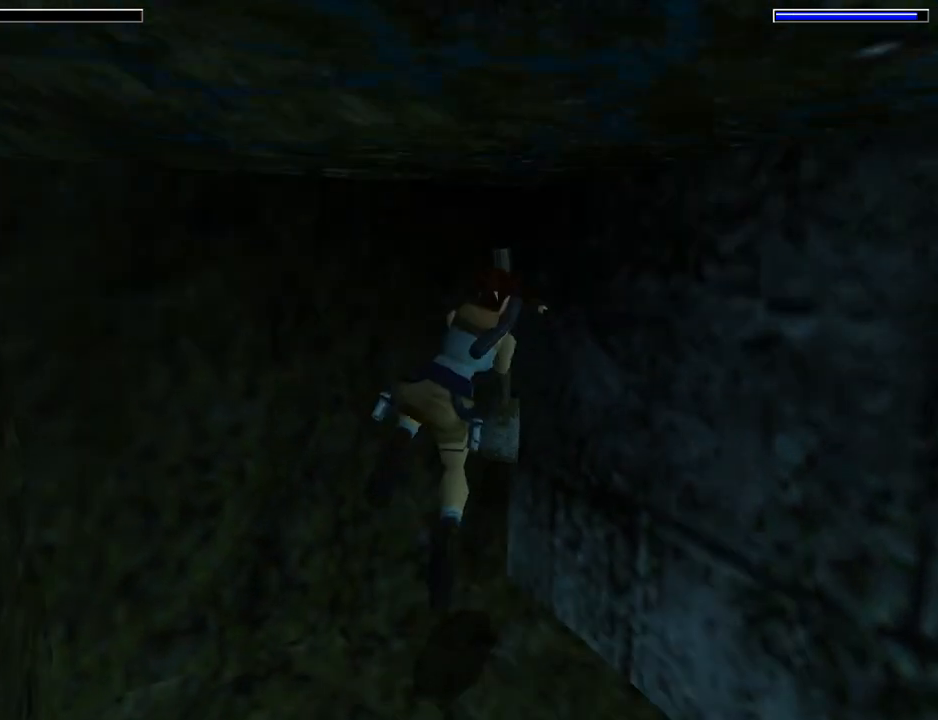
Gameplay with a controller (PlayStation layout); each line is a JSON object with the inputs held at the frame after it. "events" lists button and stick changes between this image and that frame as [ms after this image, input, new state], when the widget could be followed in between. Not read: L2 R2 right_stick.
{"buttons": [], "left_stick": "center", "events": [[267, "CROSS", "up"]]}
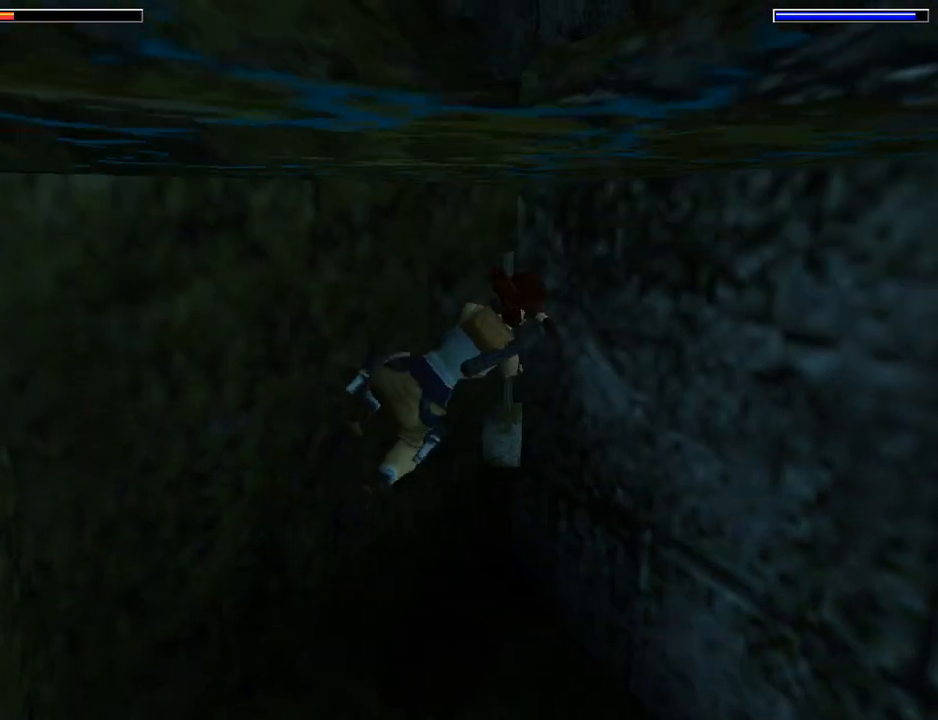
{"buttons": [], "left_stick": "center", "events": []}
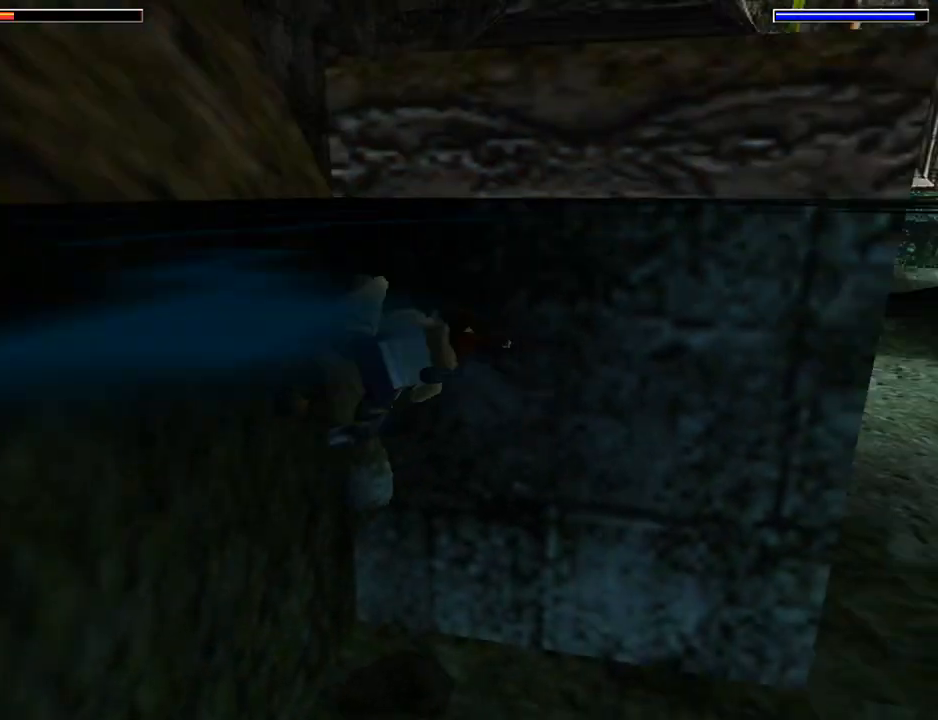
{"buttons": [], "left_stick": "center", "events": []}
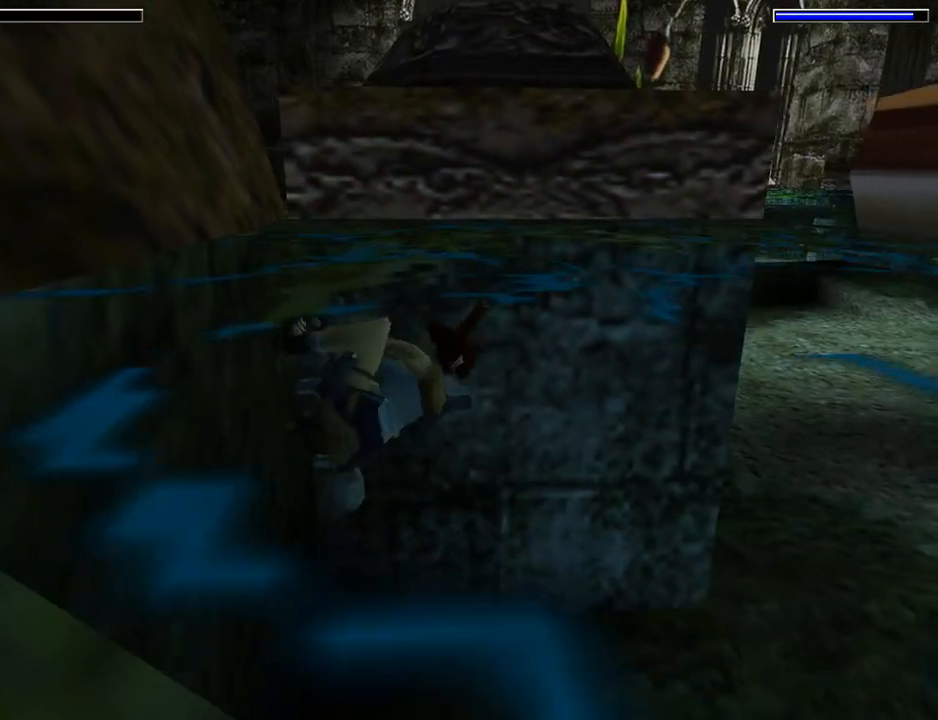
{"buttons": [], "left_stick": "center", "events": []}
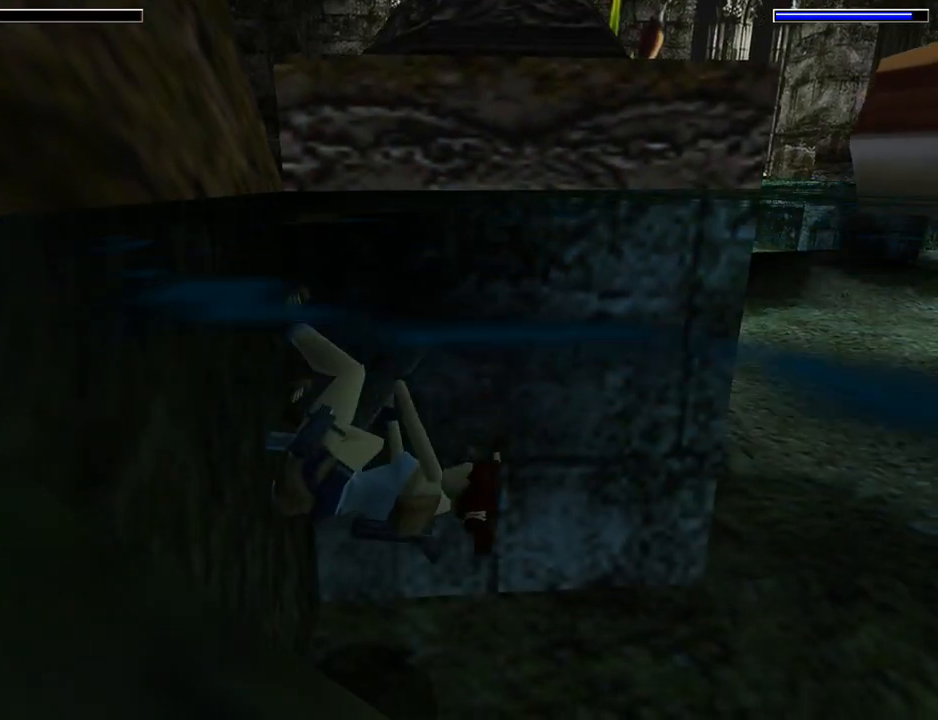
{"buttons": ["DPAD_RIGHT"], "left_stick": "center", "events": [[333, "DPAD_RIGHT", "down"]]}
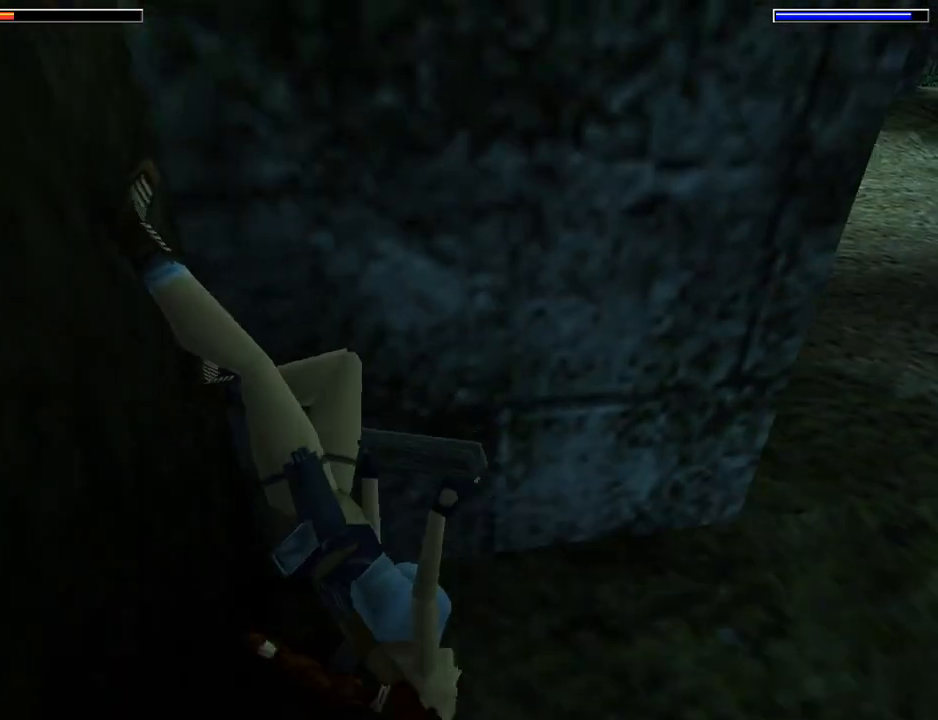
{"buttons": ["DPAD_RIGHT"], "left_stick": "center", "events": []}
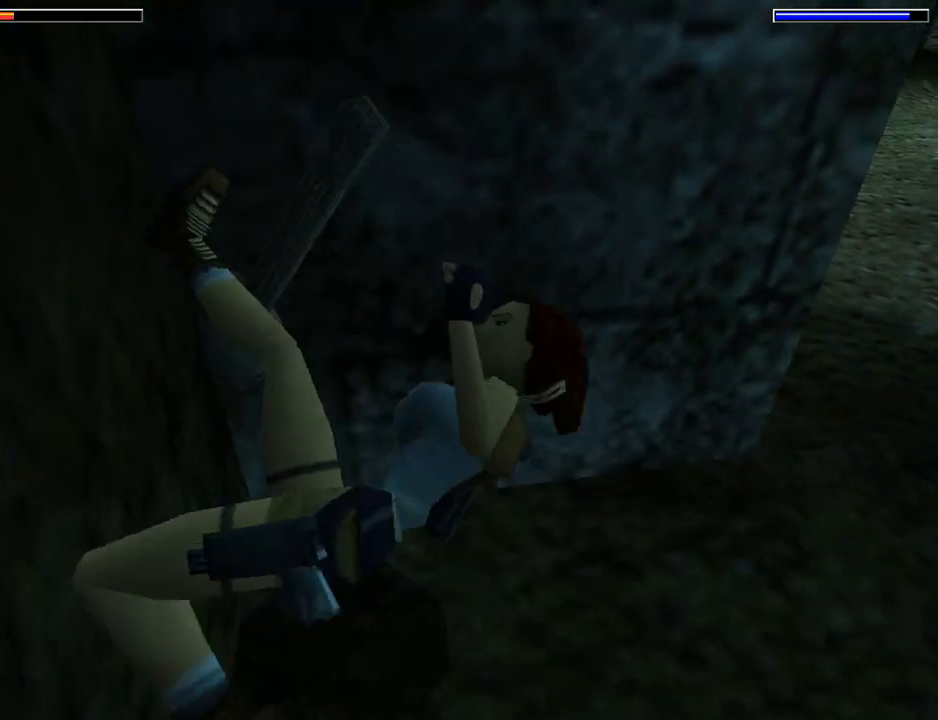
{"buttons": ["DPAD_RIGHT"], "left_stick": "center", "events": []}
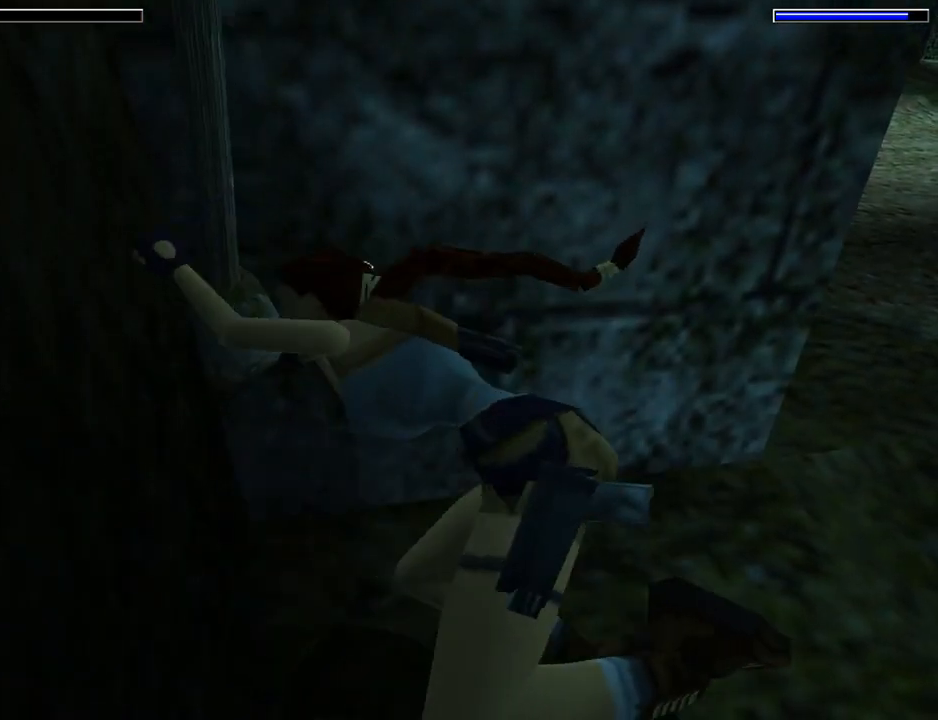
{"buttons": ["L1", "DPAD_RIGHT"], "left_stick": "center", "events": [[500, "L1", "down"]]}
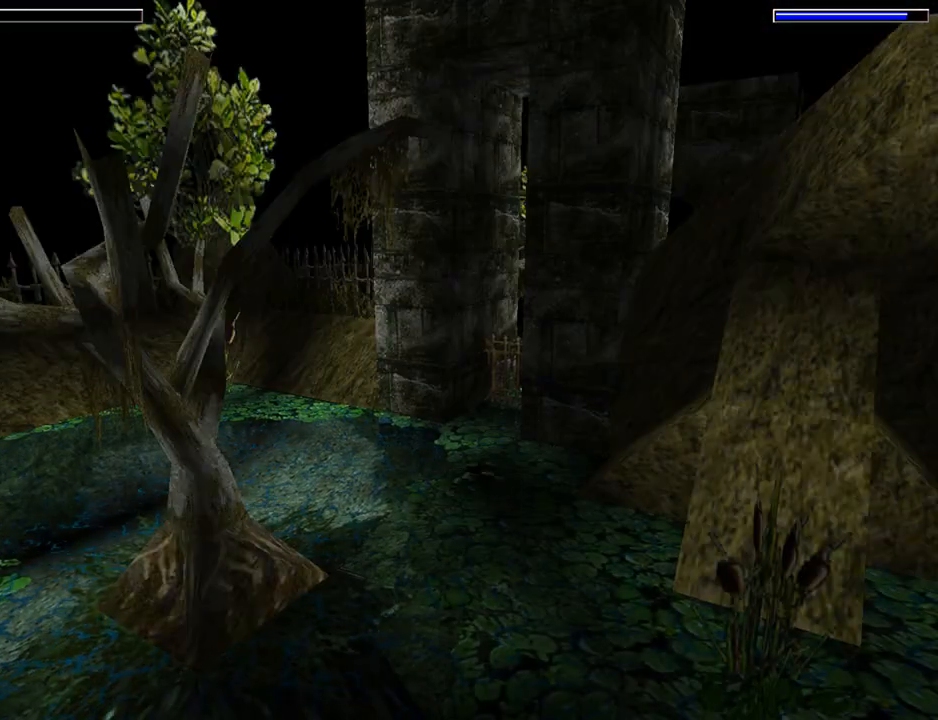
{"buttons": ["DPAD_RIGHT"], "left_stick": "center", "events": [[100, "L1", "up"], [367, "L1", "down"], [467, "L1", "up"]]}
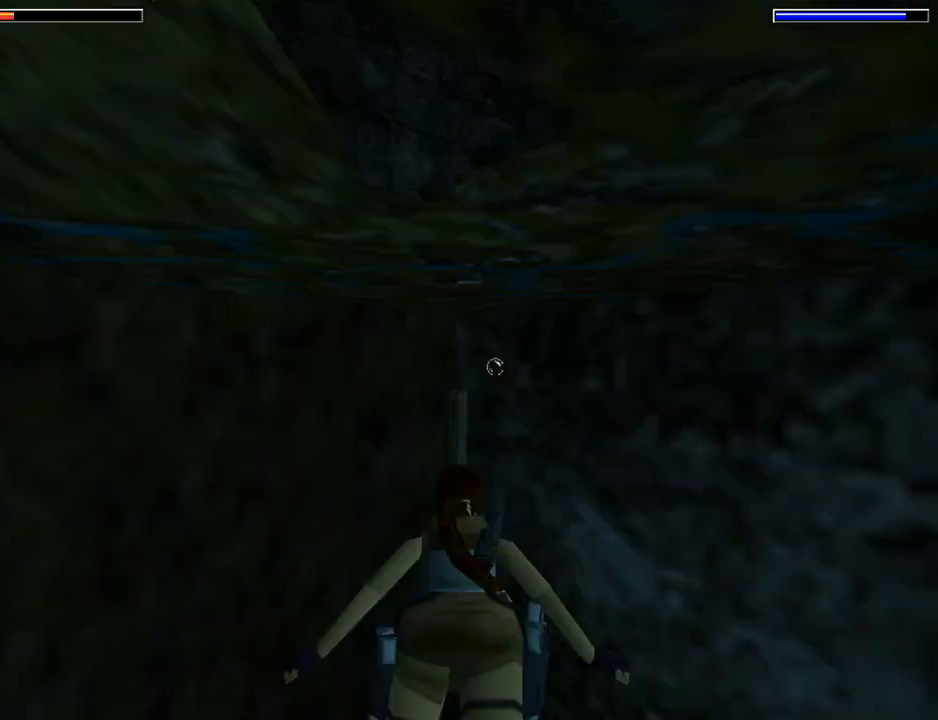
{"buttons": ["DPAD_RIGHT"], "left_stick": "center", "events": []}
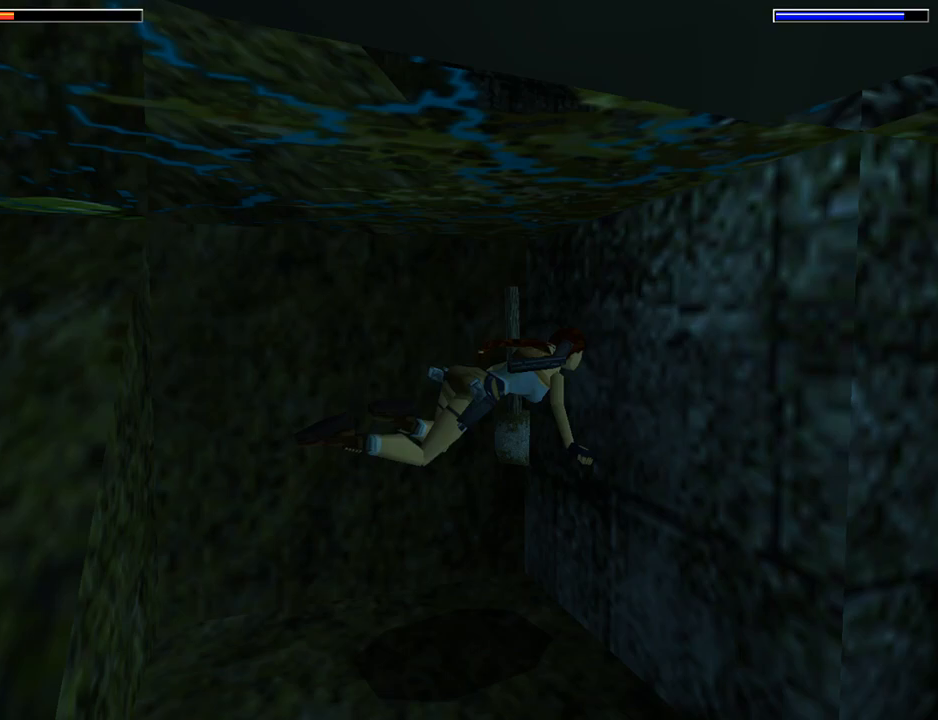
{"buttons": ["SQUARE", "DPAD_DOWN", "DPAD_RIGHT"], "left_stick": "center", "events": [[467, "DPAD_DOWN", "down"], [467, "SQUARE", "down"]]}
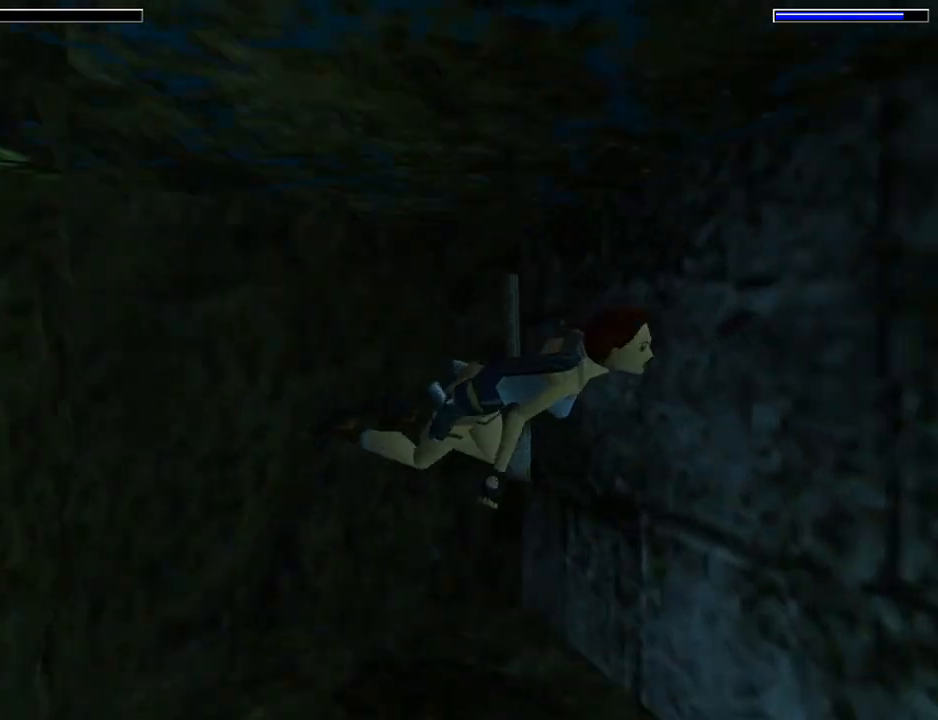
{"buttons": ["SQUARE", "DPAD_DOWN", "DPAD_RIGHT"], "left_stick": "center", "events": []}
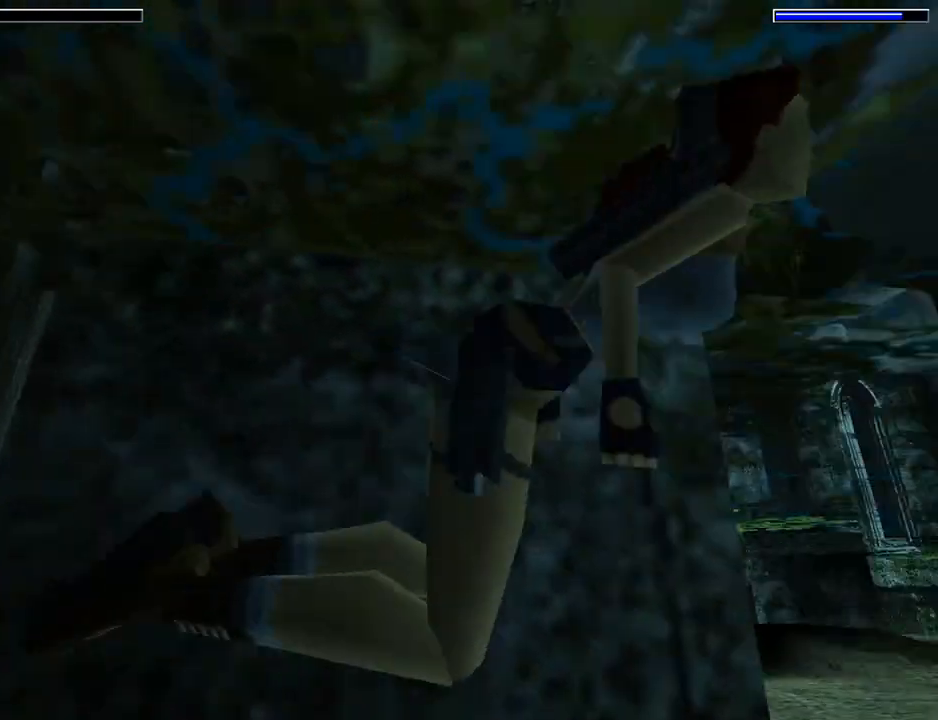
{"buttons": ["SQUARE"], "left_stick": "center", "events": [[200, "DPAD_DOWN", "up"], [233, "DPAD_RIGHT", "up"]]}
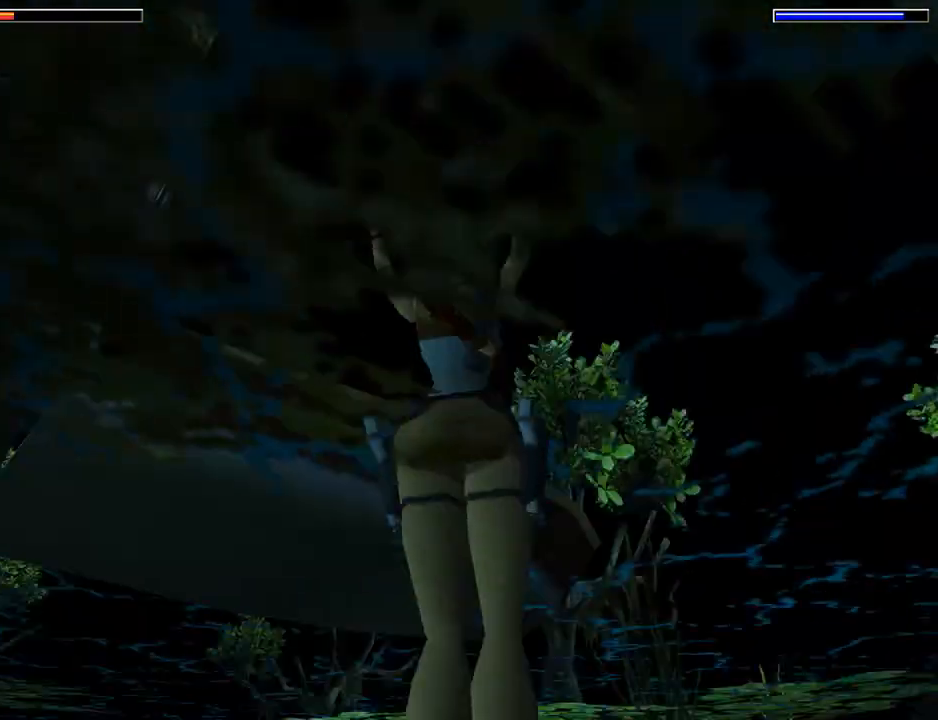
{"buttons": ["CROSS", "DPAD_UP", "DPAD_LEFT"], "left_stick": "center", "events": [[33, "DPAD_LEFT", "down"], [33, "DPAD_UP", "down"], [33, "SQUARE", "up"], [333, "CROSS", "down"]]}
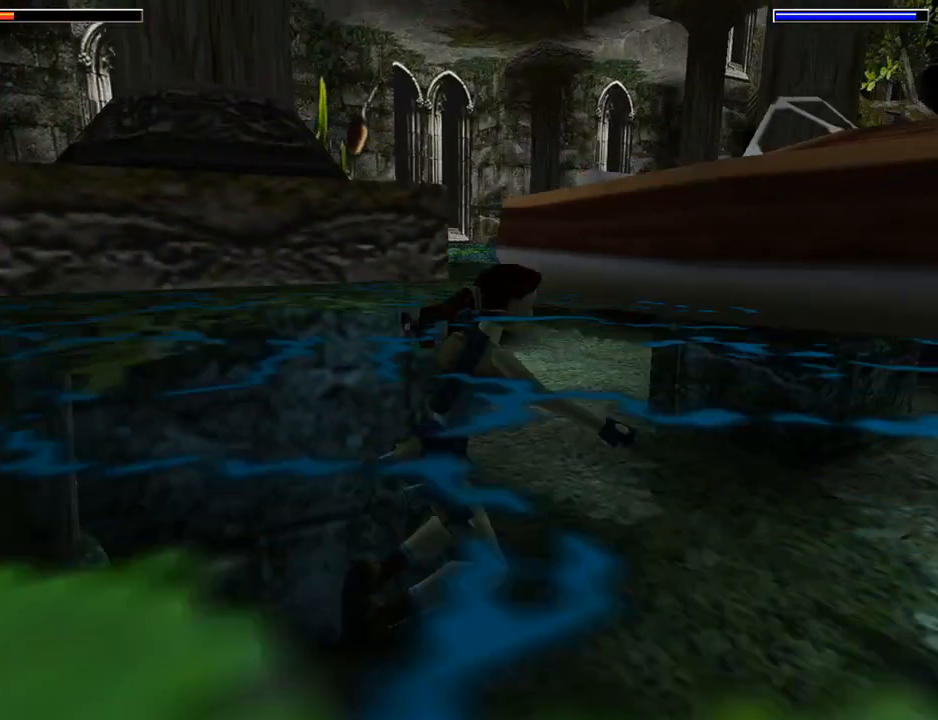
{"buttons": ["CROSS", "DPAD_UP"], "left_stick": "center", "events": [[67, "DPAD_LEFT", "up"]]}
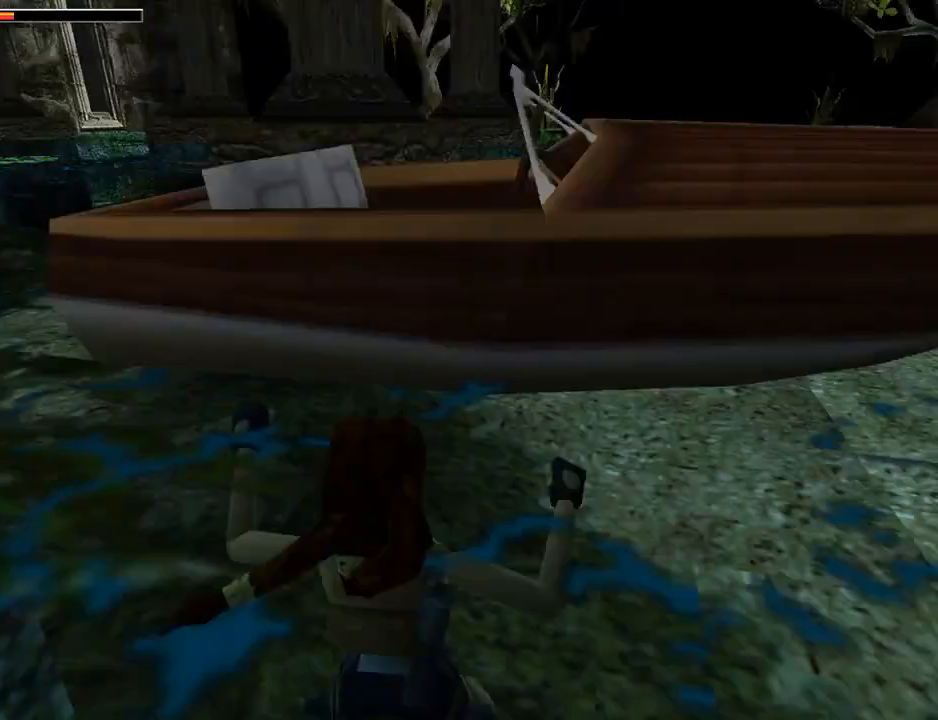
{"buttons": ["CROSS", "DPAD_UP"], "left_stick": "center", "events": [[300, "CROSS", "up"], [467, "CROSS", "down"]]}
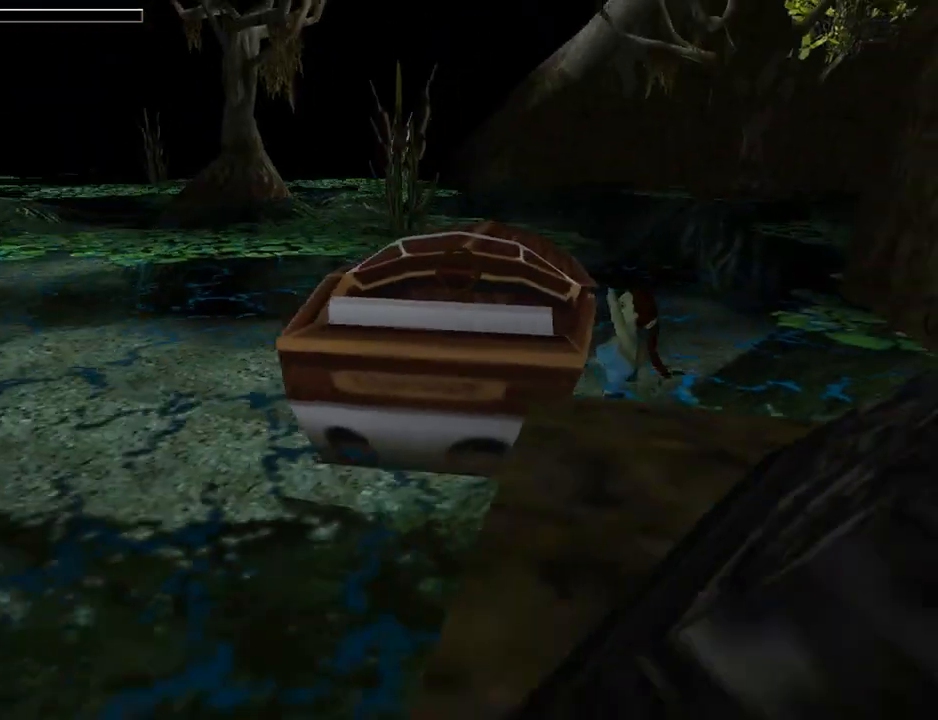
{"buttons": ["CROSS", "DPAD_UP"], "left_stick": "center", "events": []}
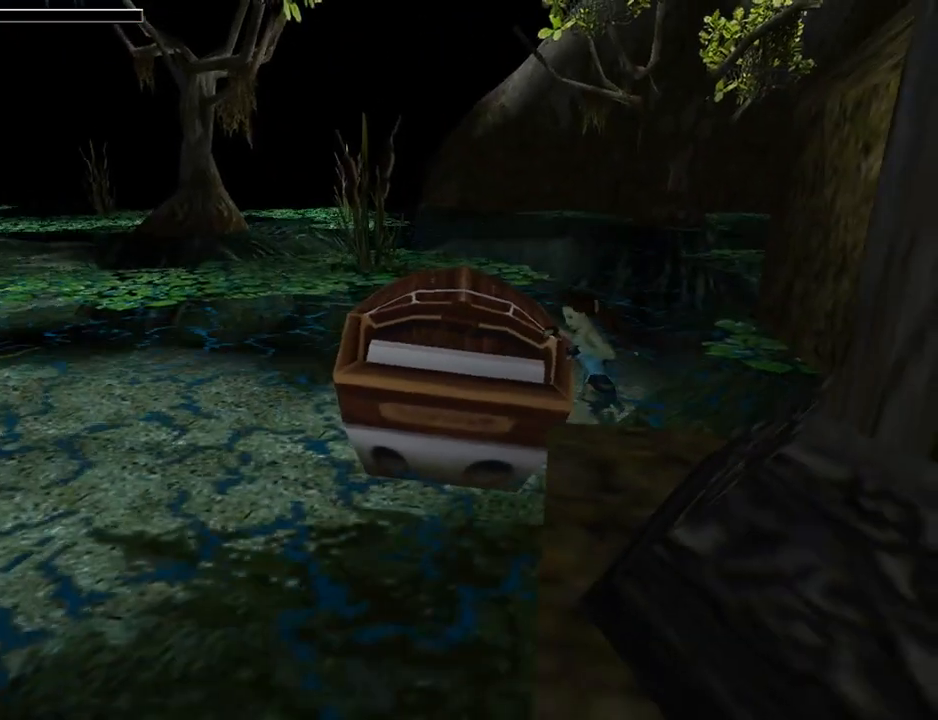
{"buttons": ["CROSS", "DPAD_UP"], "left_stick": "center", "events": []}
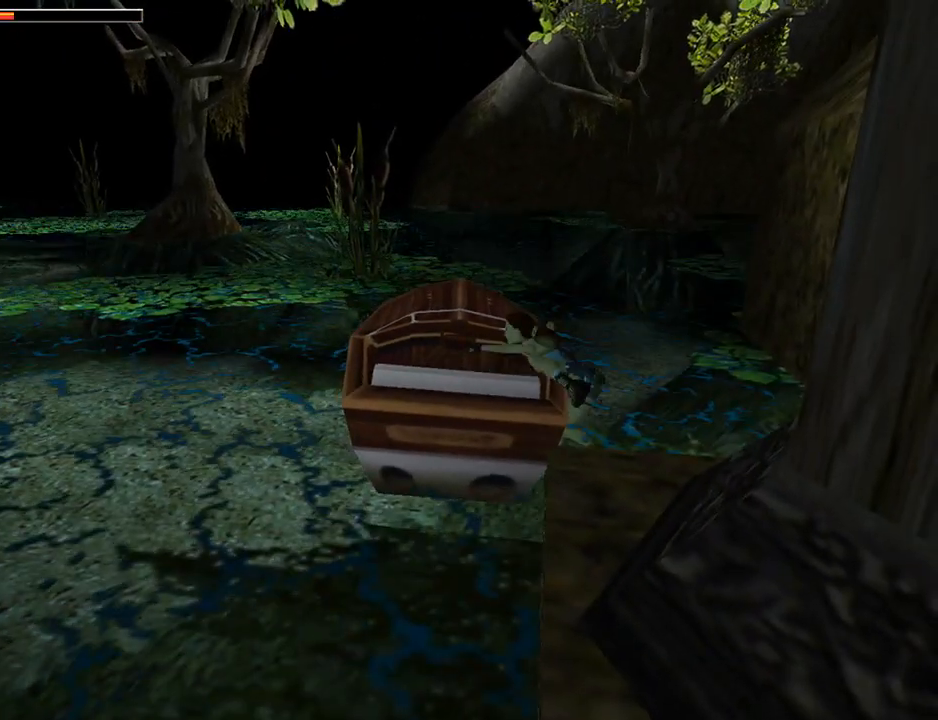
{"buttons": ["CROSS", "DPAD_UP"], "left_stick": "center", "events": []}
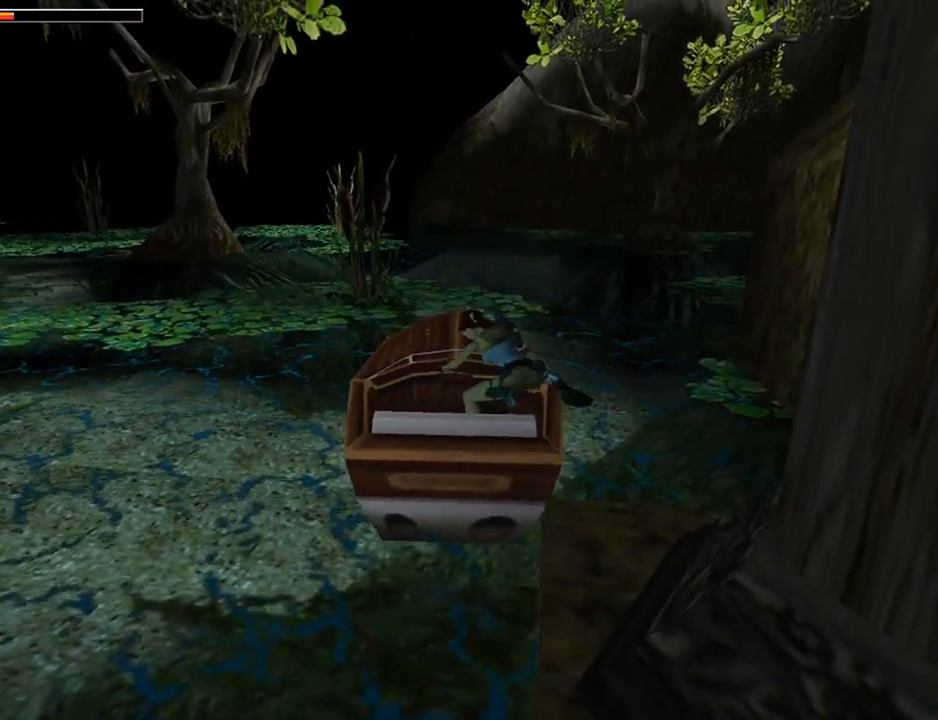
{"buttons": ["CROSS", "DPAD_UP"], "left_stick": "center", "events": []}
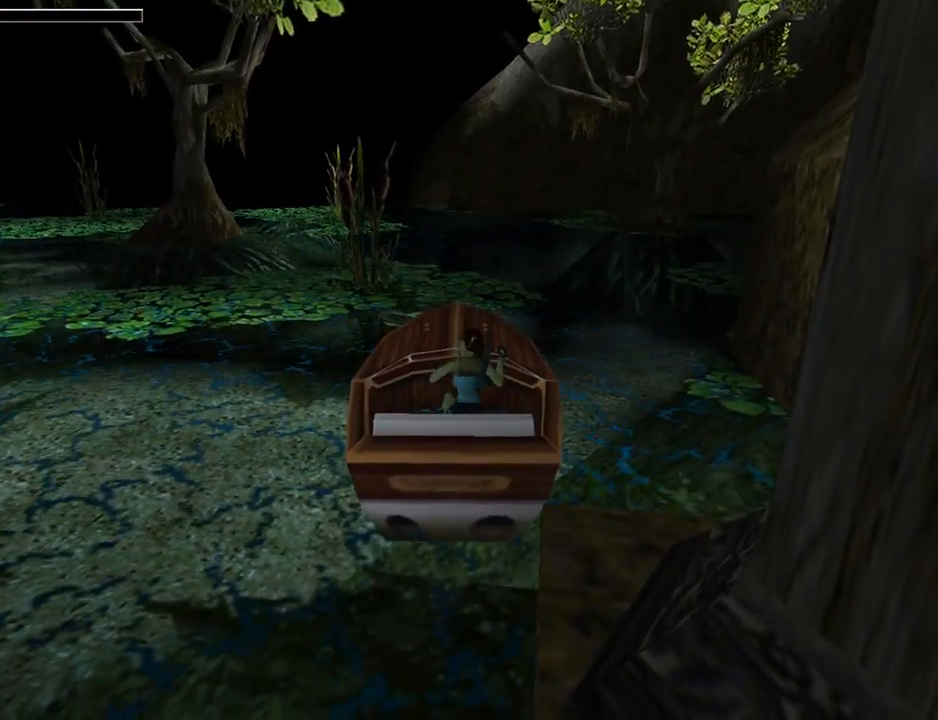
{"buttons": ["CROSS", "DPAD_UP"], "left_stick": "center", "events": []}
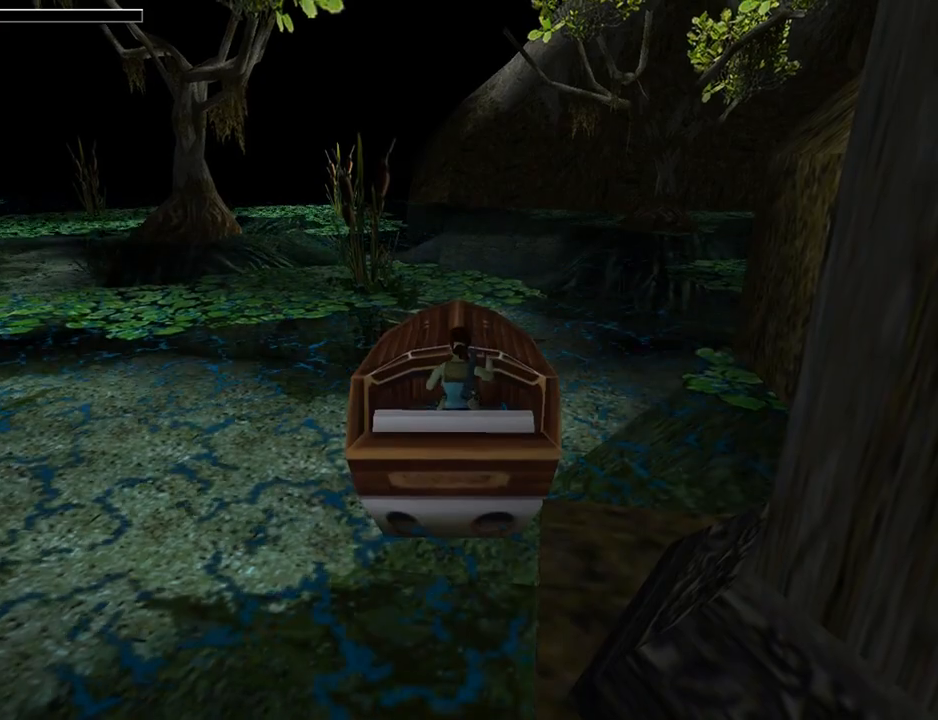
{"buttons": ["CROSS", "DPAD_UP"], "left_stick": "center", "events": []}
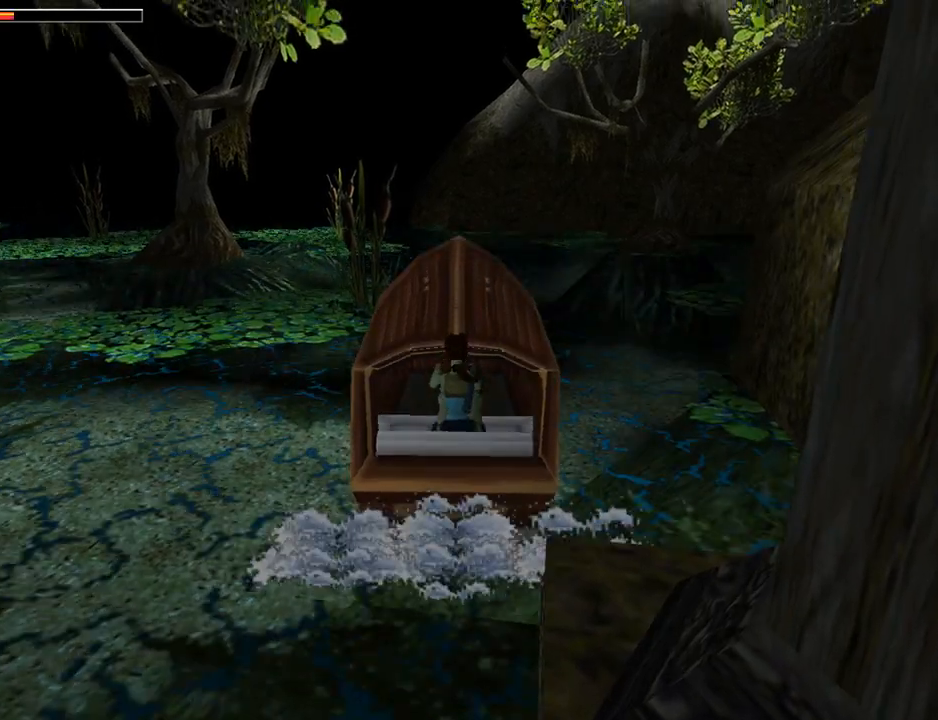
{"buttons": ["CROSS", "DPAD_UP"], "left_stick": "center", "events": [[100, "DPAD_LEFT", "down"], [433, "DPAD_LEFT", "up"]]}
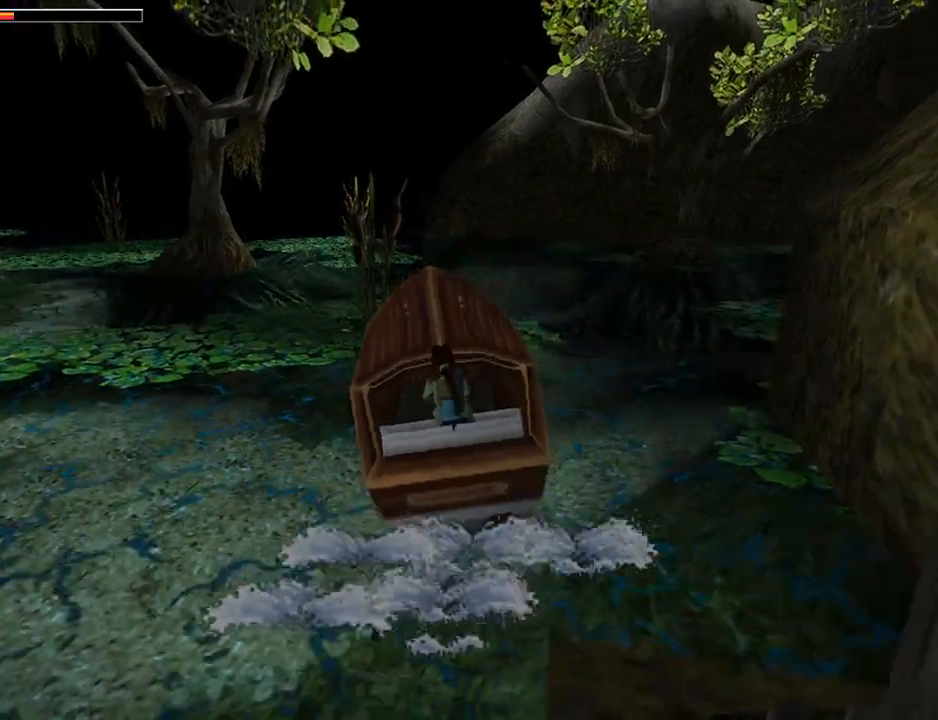
{"buttons": ["CROSS", "DPAD_UP"], "left_stick": "center", "events": []}
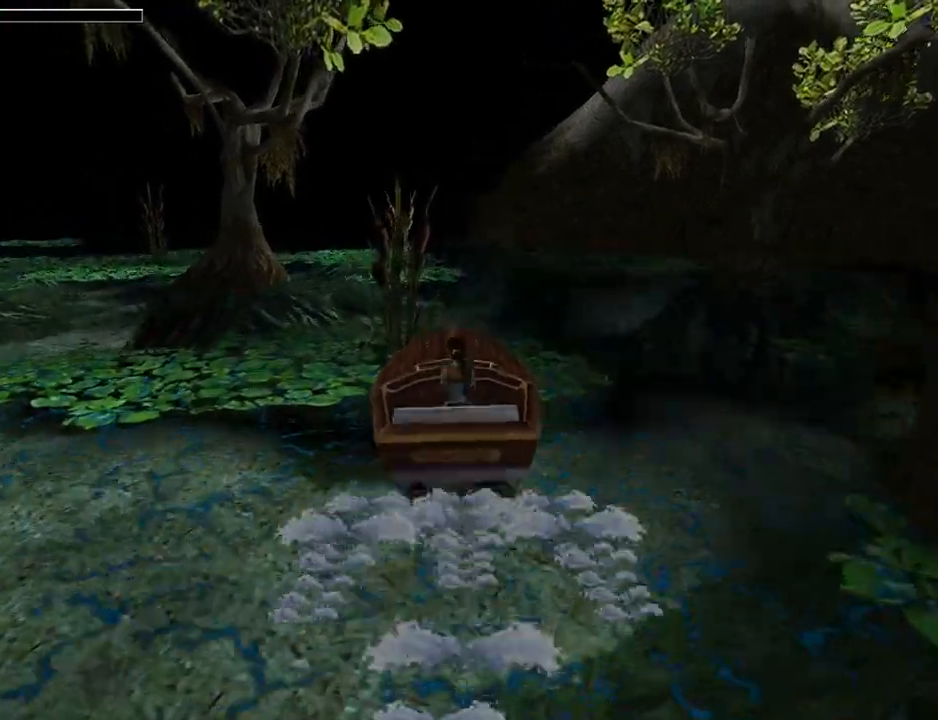
{"buttons": ["CROSS", "DPAD_UP", "DPAD_LEFT"], "left_stick": "center", "events": [[467, "DPAD_LEFT", "down"]]}
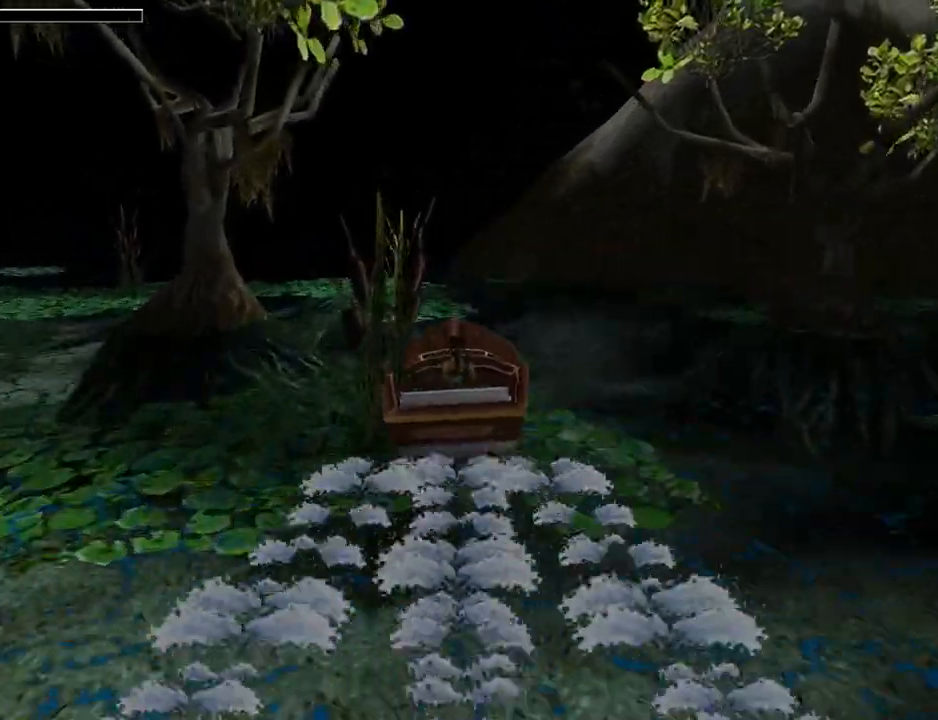
{"buttons": ["CROSS", "DPAD_UP"], "left_stick": "center", "events": [[133, "DPAD_LEFT", "up"]]}
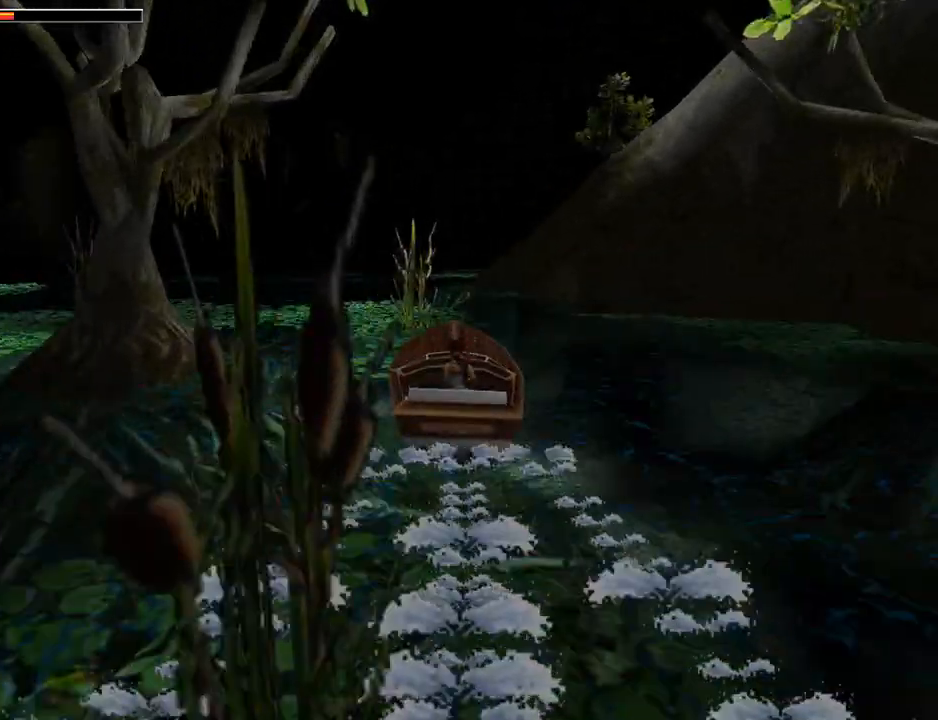
{"buttons": ["CROSS", "DPAD_UP"], "left_stick": "center", "events": [[133, "DPAD_LEFT", "down"], [300, "DPAD_LEFT", "up"]]}
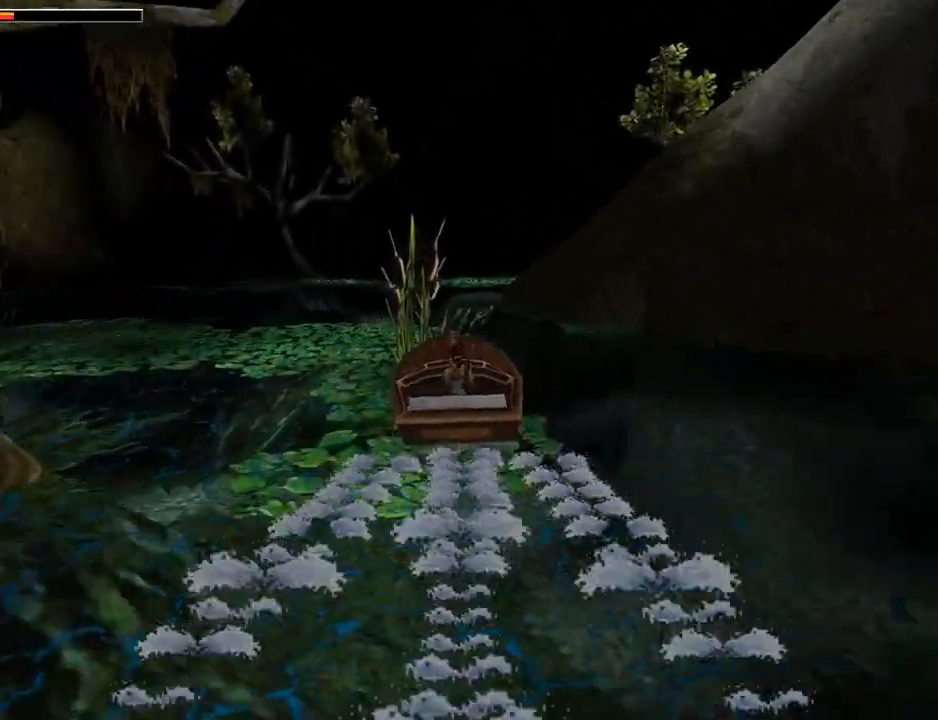
{"buttons": ["CROSS", "DPAD_UP"], "left_stick": "center", "events": []}
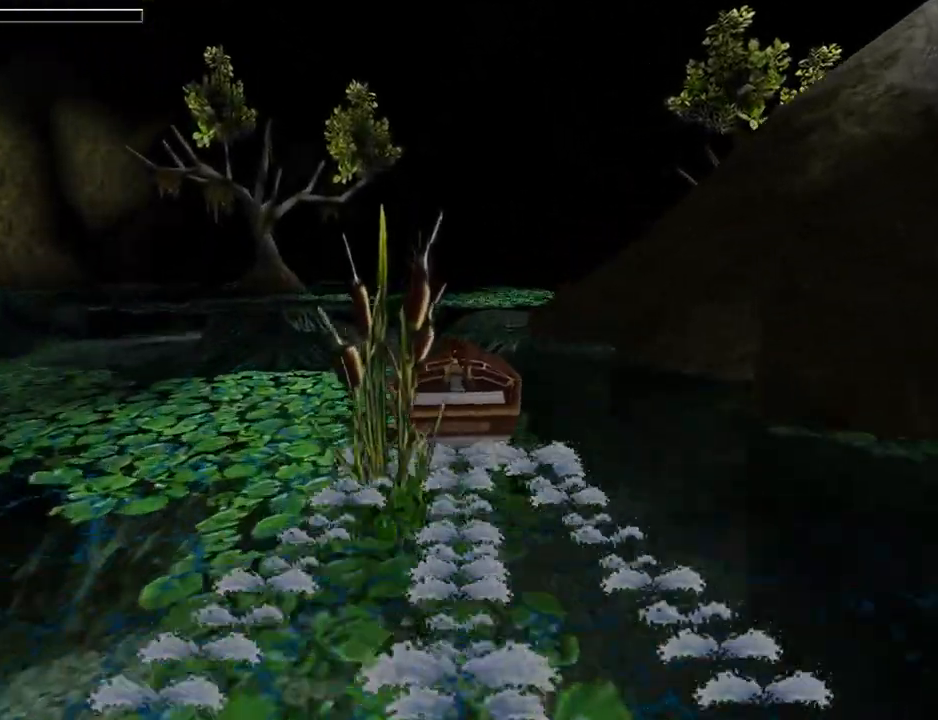
{"buttons": ["CROSS", "DPAD_UP", "DPAD_RIGHT"], "left_stick": "center", "events": [[333, "DPAD_RIGHT", "down"]]}